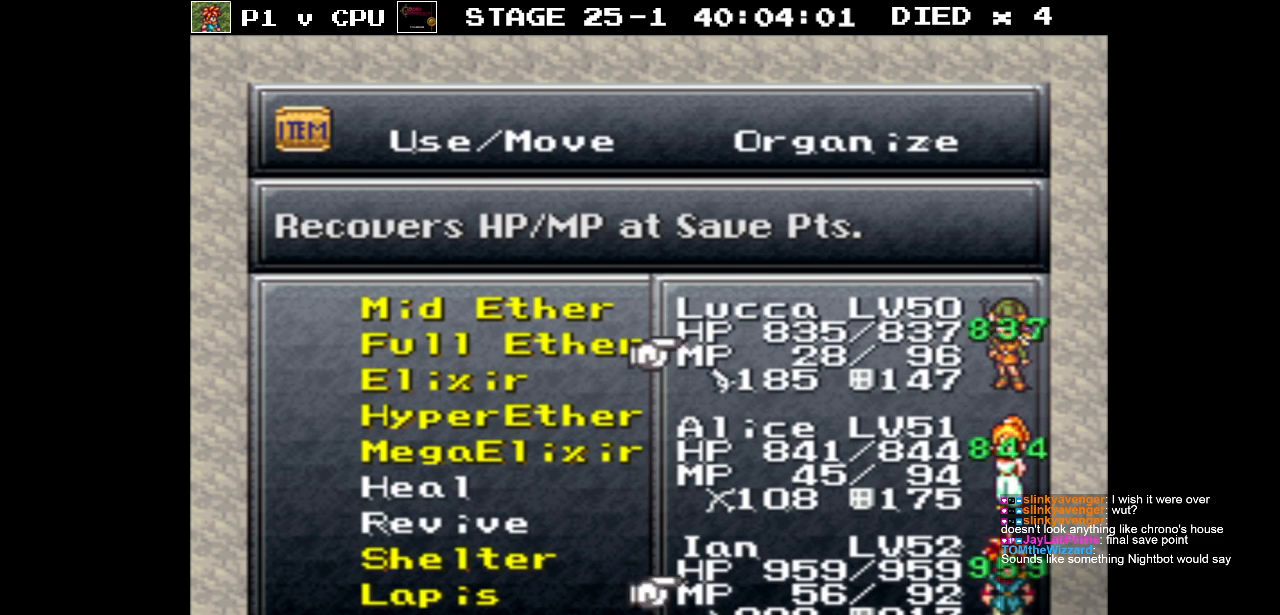
Gameplay with a controller (Nintendo layout); each line is a JSON object with the inputs held at the frame after it. "events" lists button and stick changes between this image and that frame as [ms after this image, input, new state], when the widget could be followed in between. Not read: L3 R3.
{"buttons": [], "events": []}
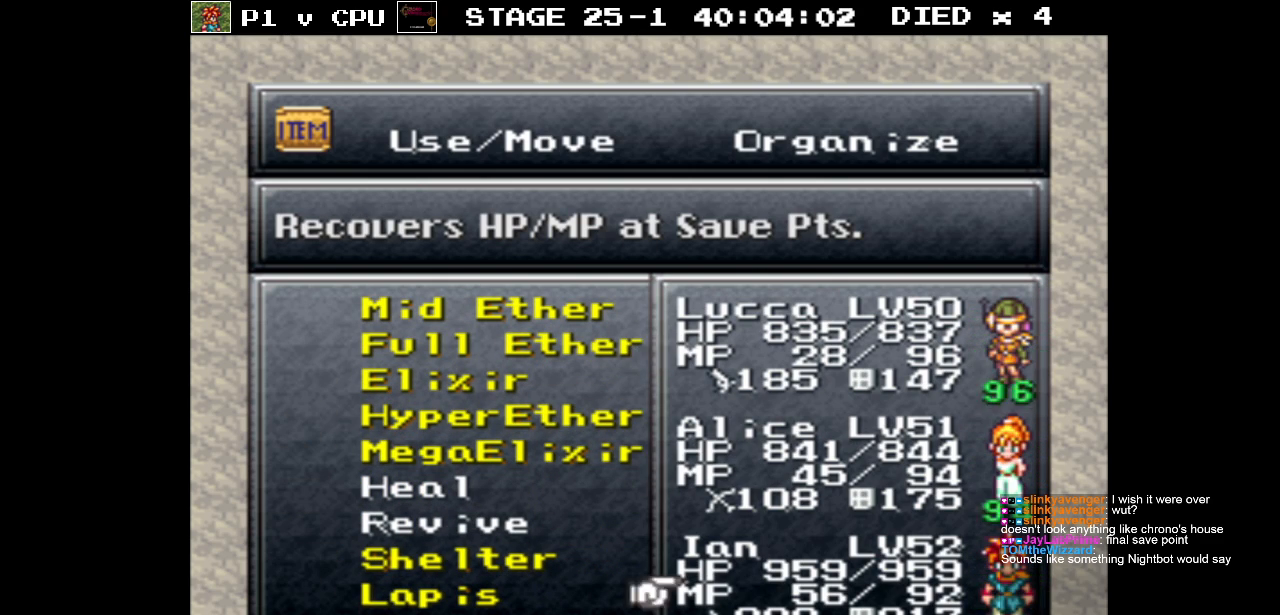
{"buttons": [], "events": []}
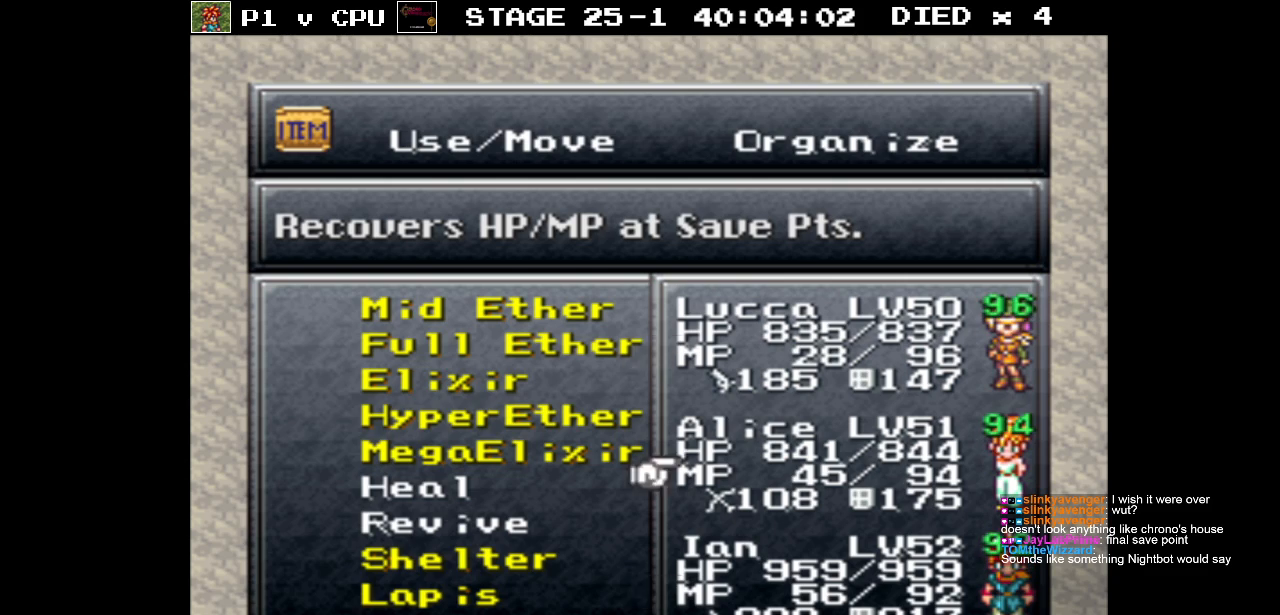
{"buttons": [], "events": []}
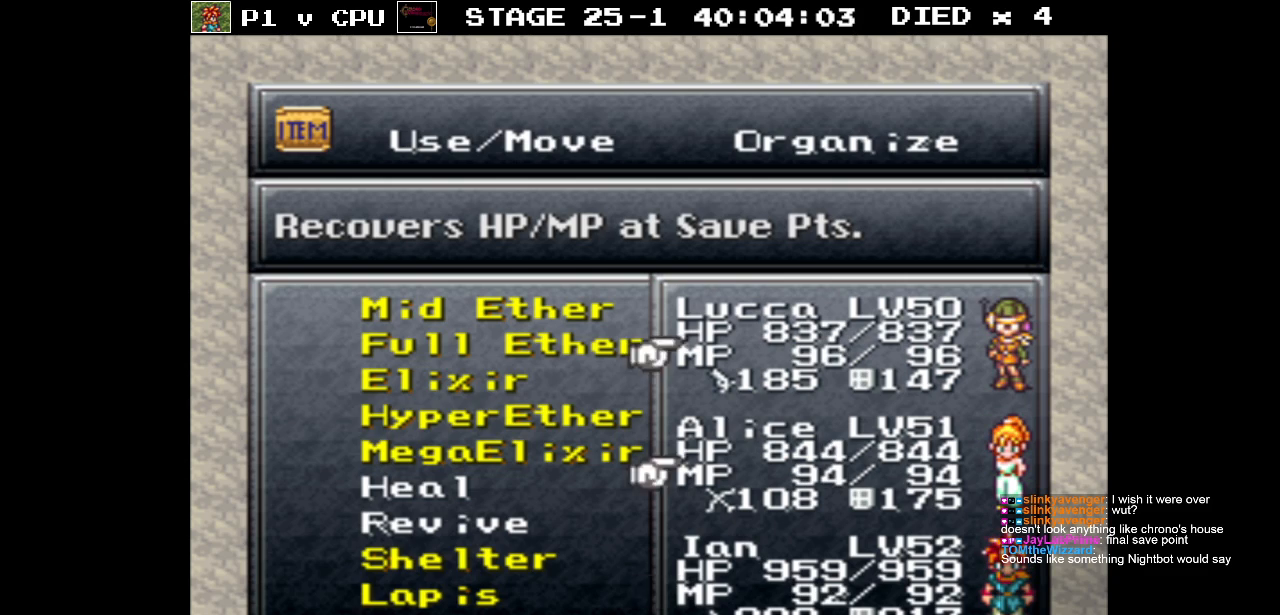
{"buttons": [], "events": []}
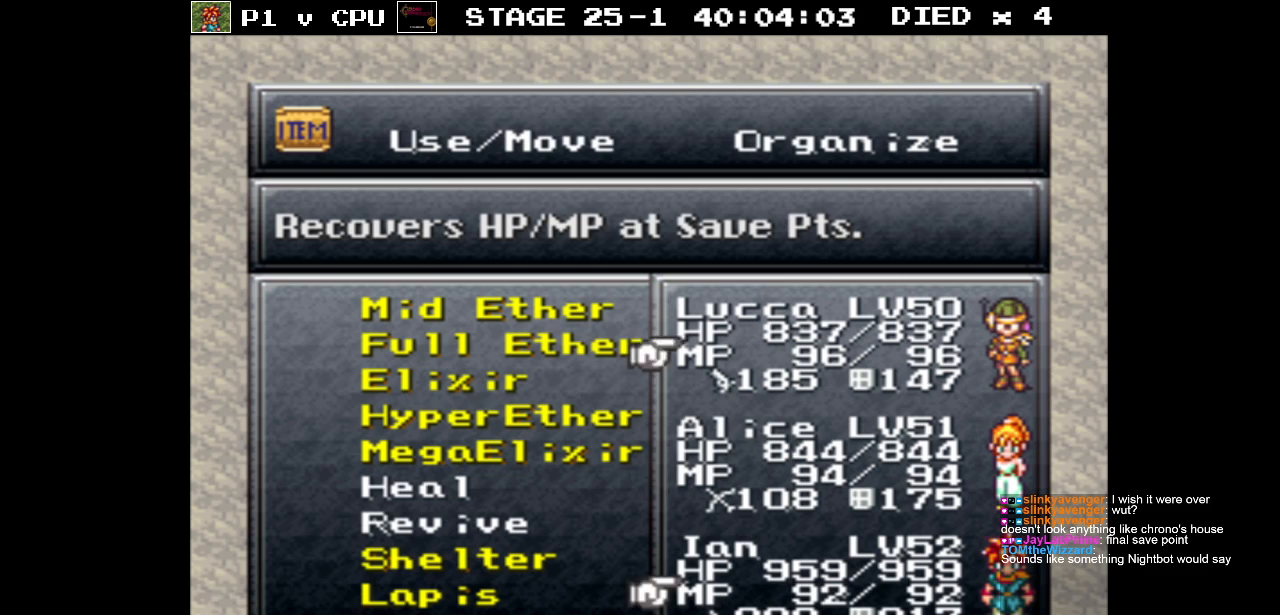
{"buttons": [], "events": []}
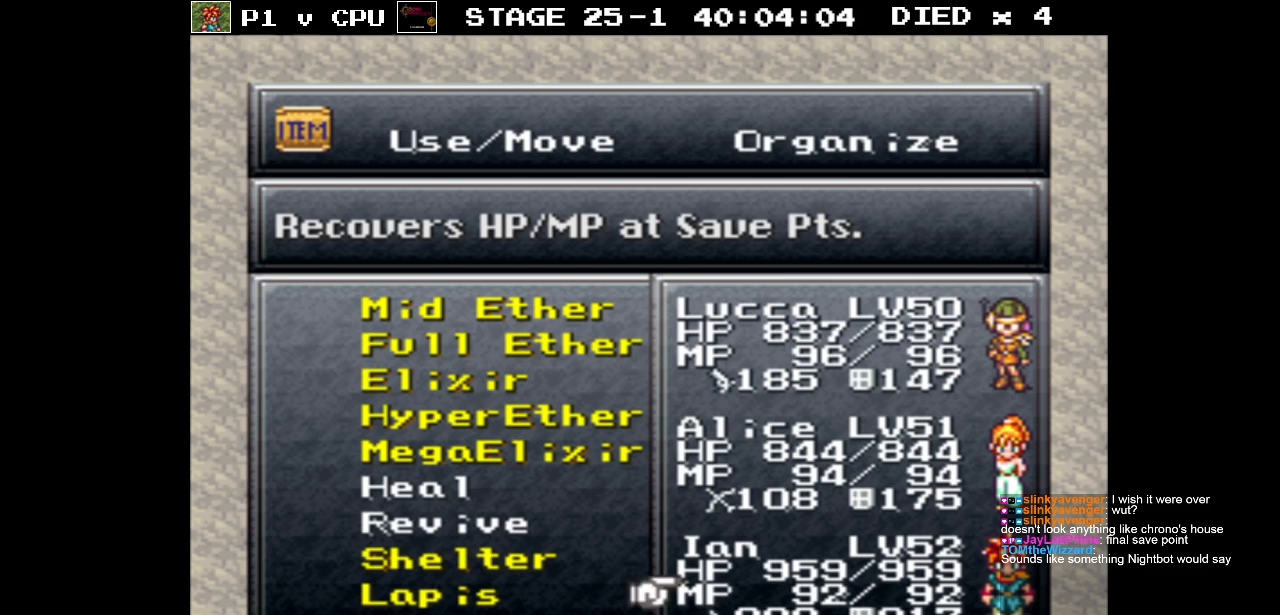
{"buttons": [], "events": []}
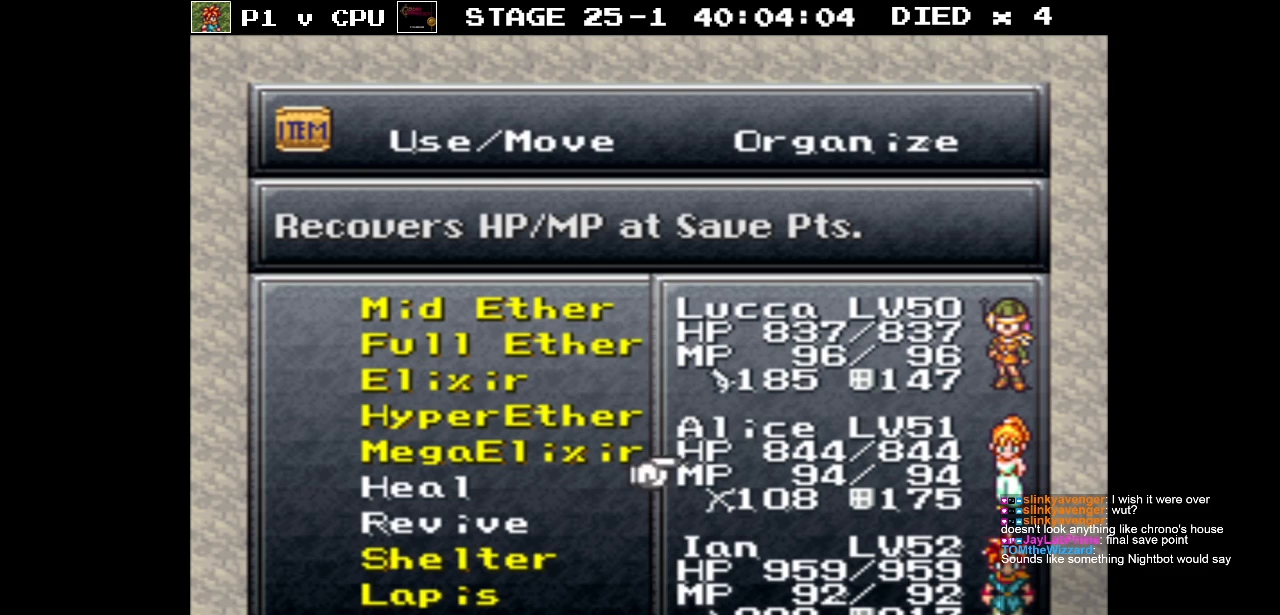
{"buttons": [], "events": []}
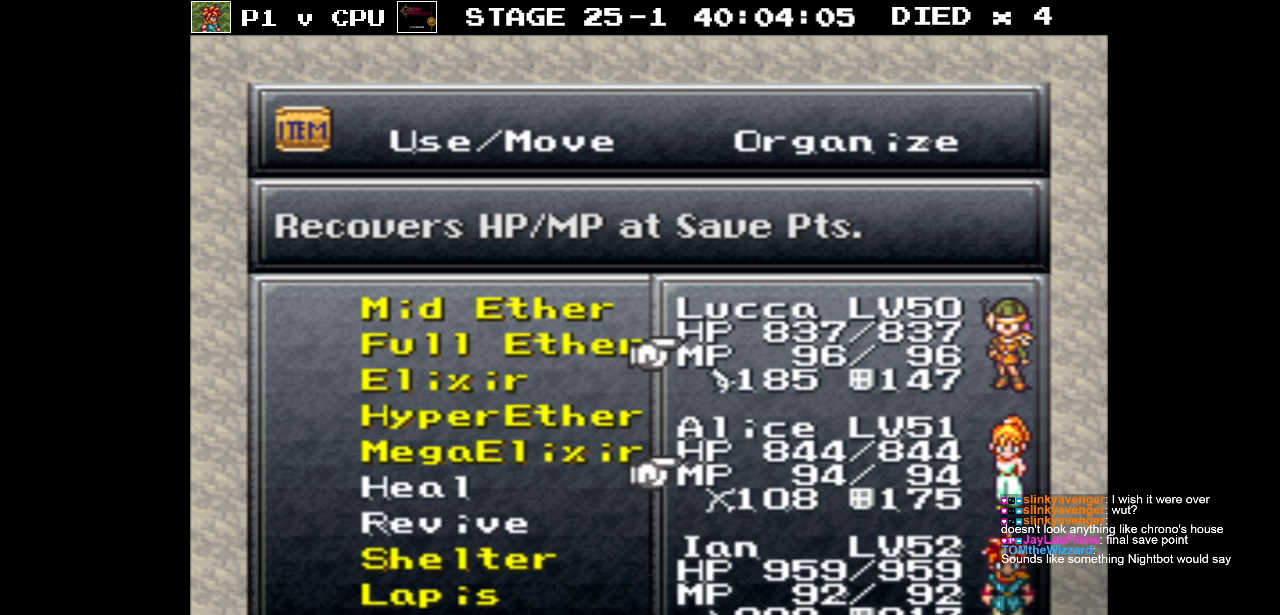
{"buttons": [], "events": []}
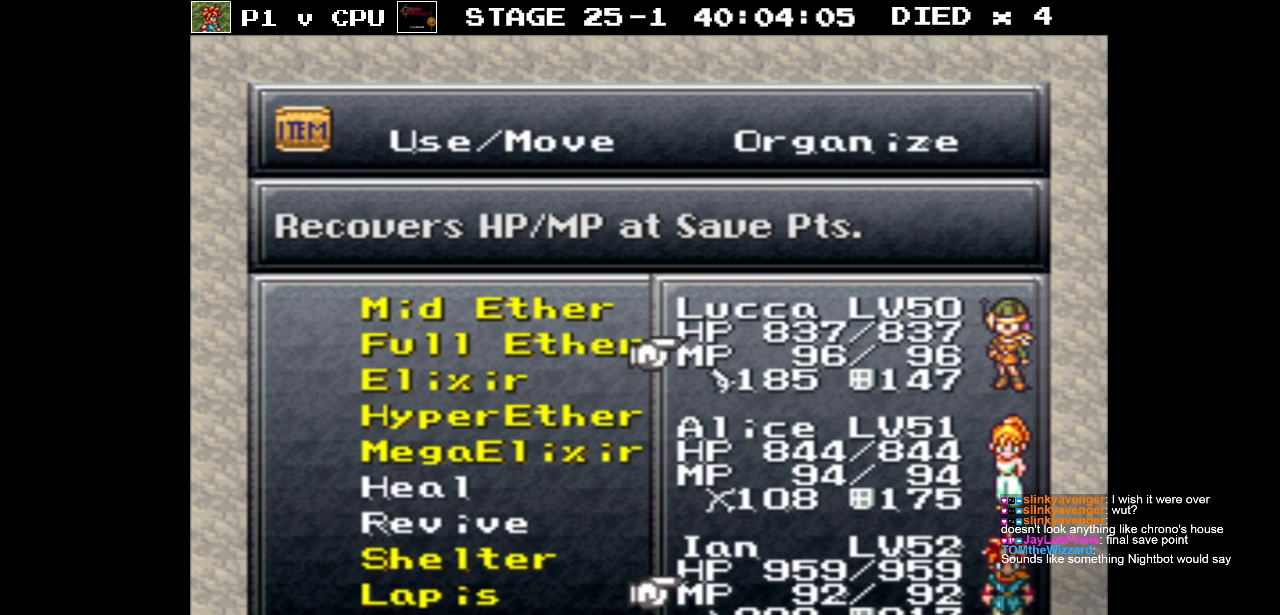
{"buttons": [], "events": []}
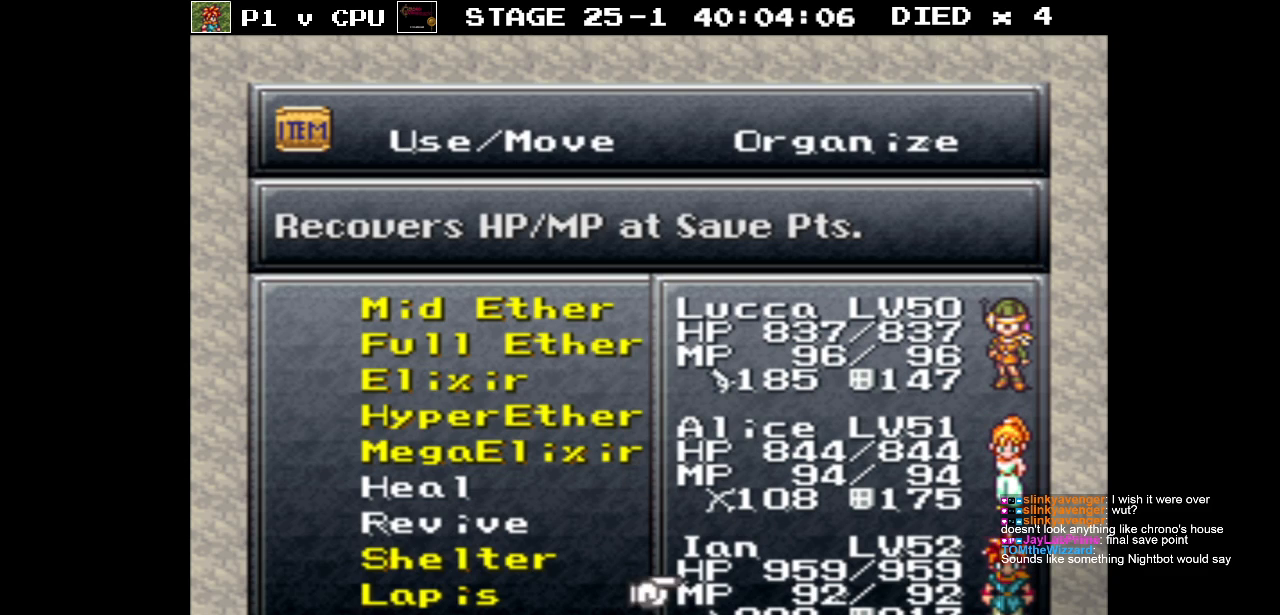
{"buttons": [], "events": []}
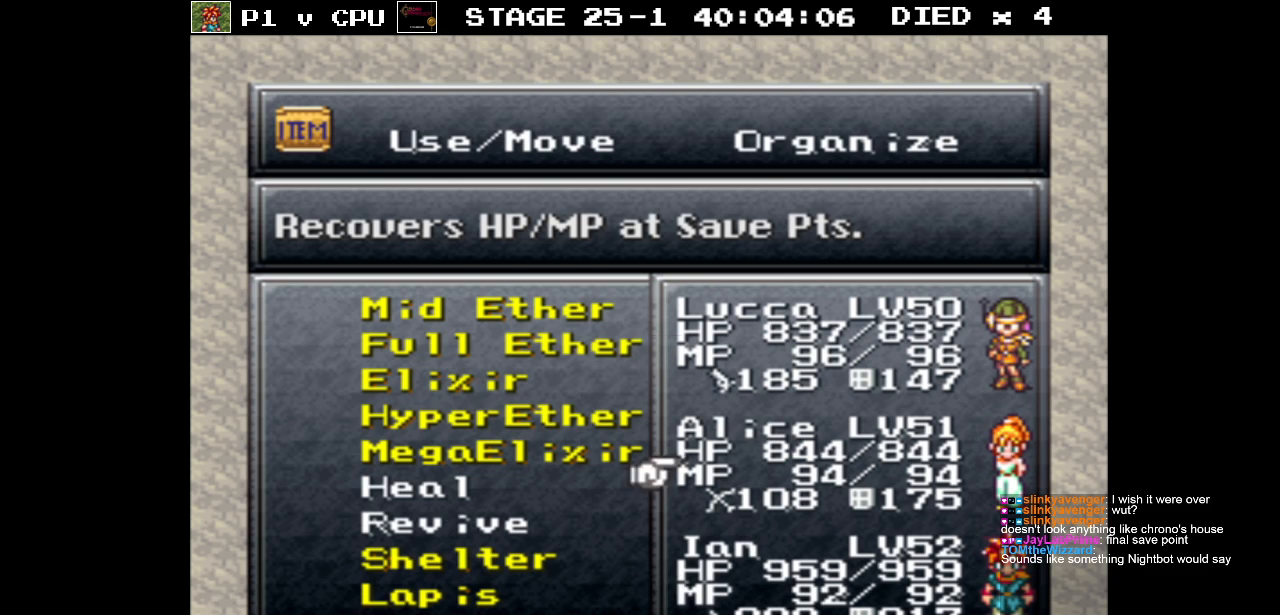
{"buttons": [], "events": [[17, "B", "down"], [100, "B", "up"], [400, "B", "down"], [483, "B", "up"]]}
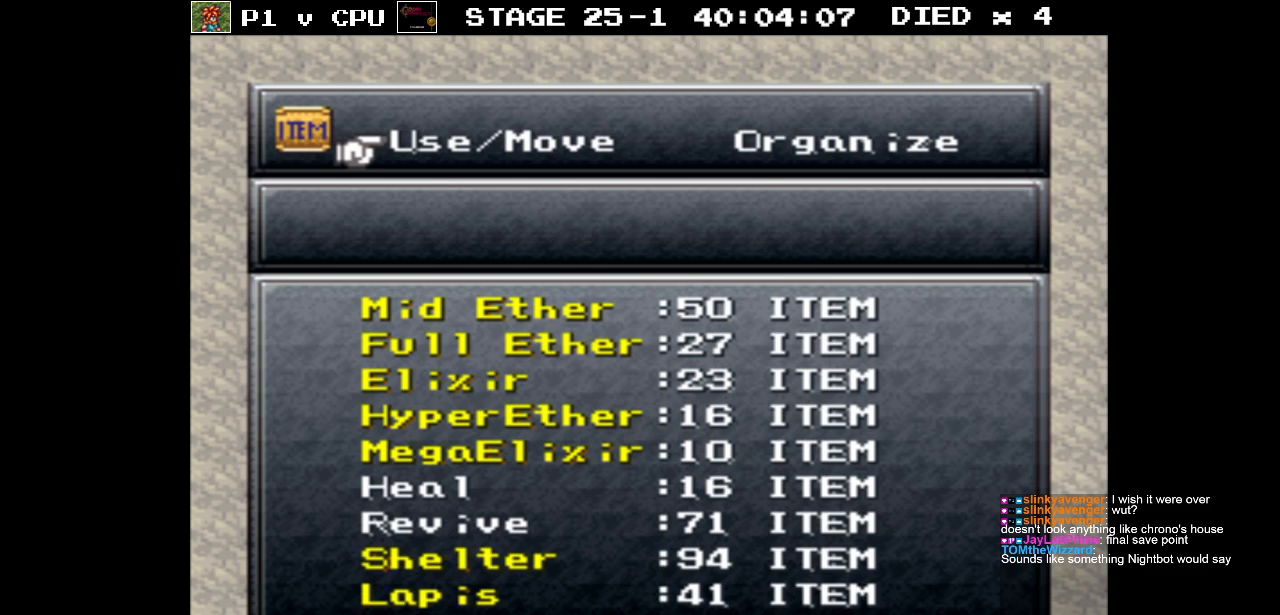
{"buttons": ["DPAD_RIGHT"], "events": [[433, "DPAD_RIGHT", "down"]]}
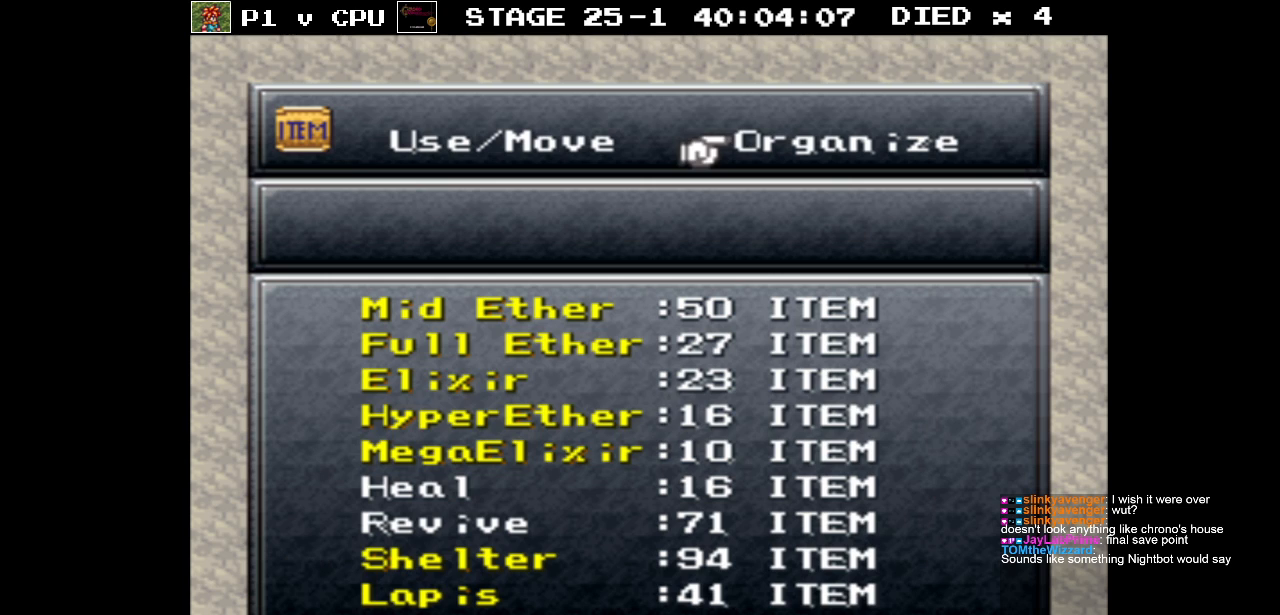
{"buttons": ["B"], "events": [[33, "DPAD_RIGHT", "up"], [117, "A", "down"], [233, "A", "up"], [417, "B", "down"]]}
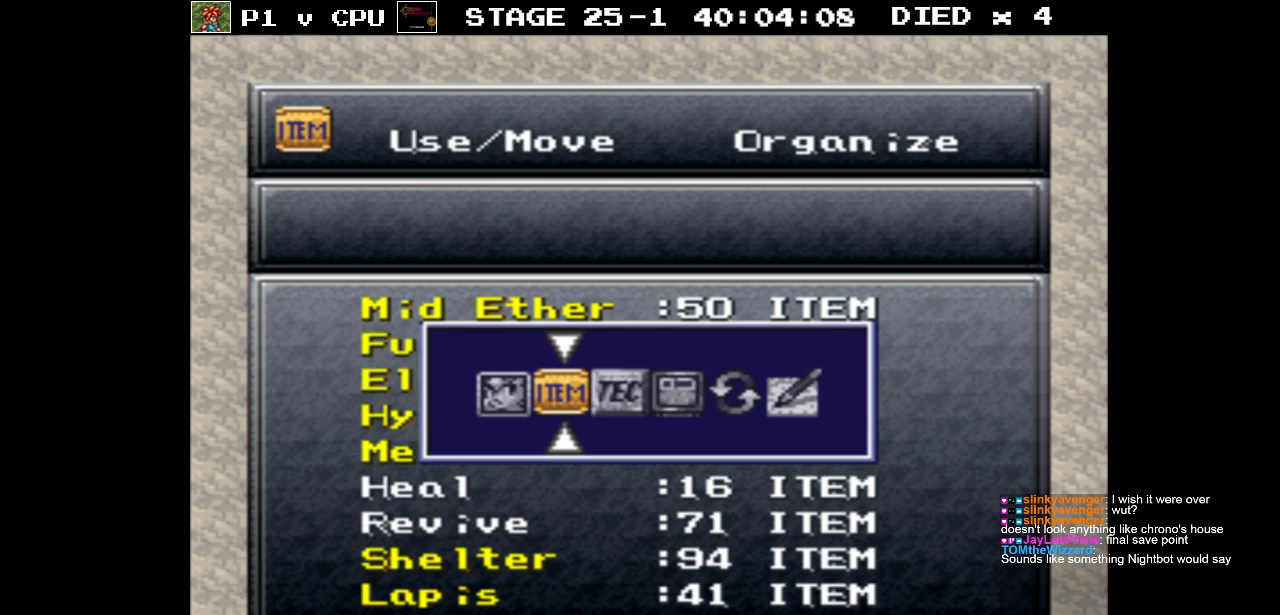
{"buttons": [], "events": [[33, "B", "up"], [383, "B", "down"], [483, "B", "up"]]}
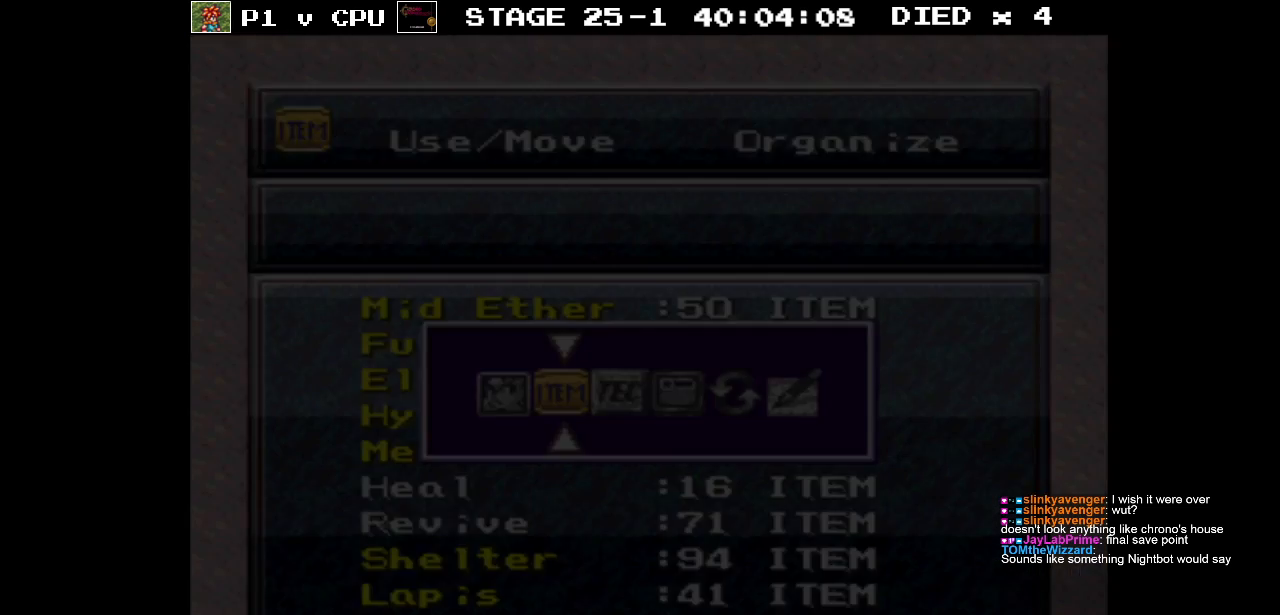
{"buttons": [], "events": []}
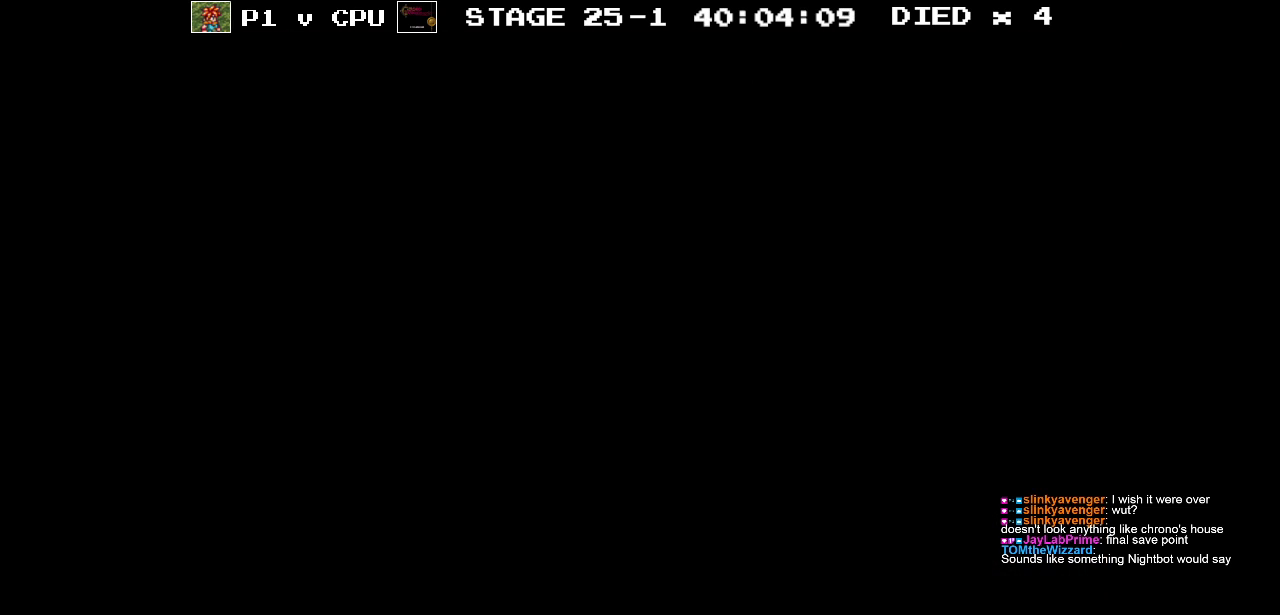
{"buttons": [], "events": []}
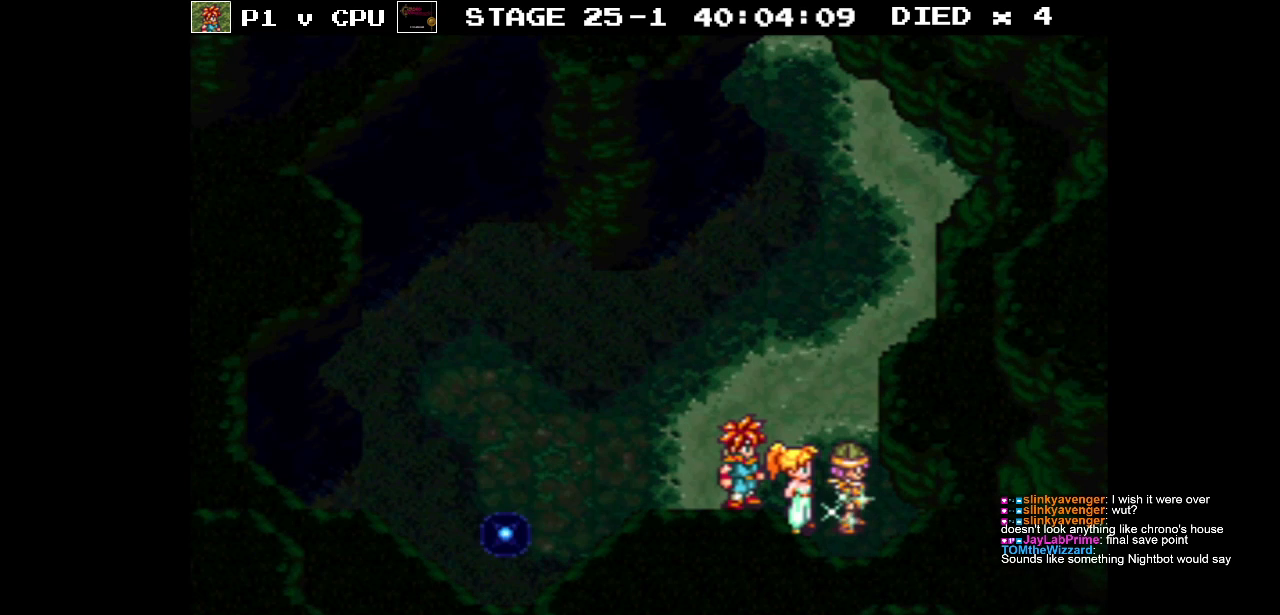
{"buttons": [], "events": []}
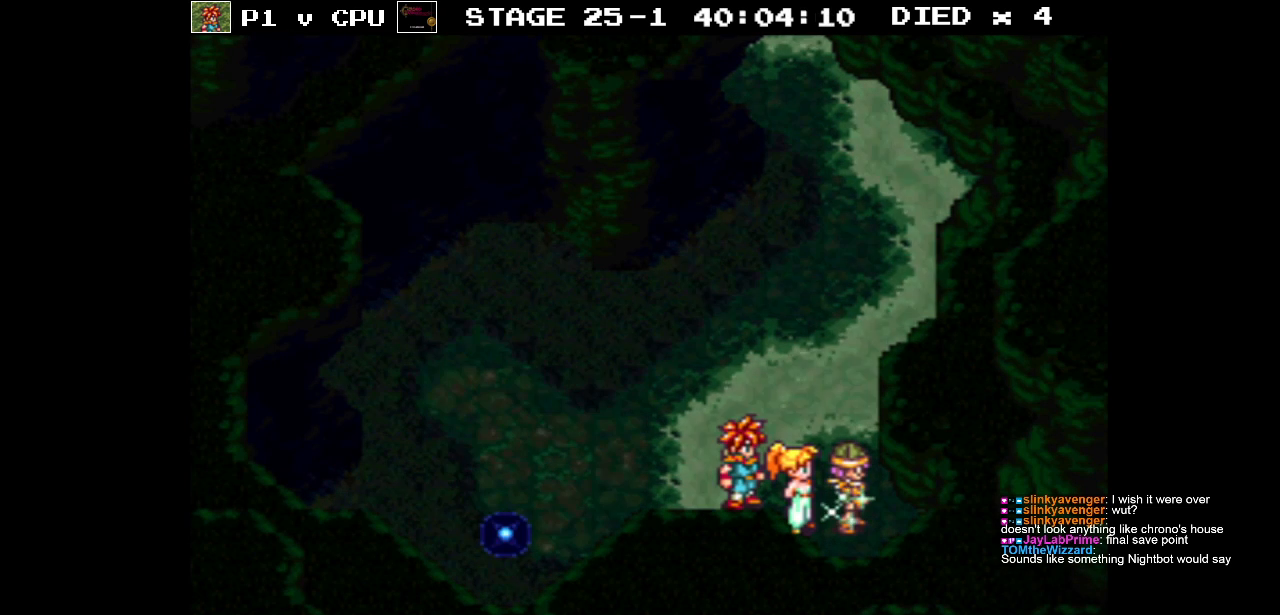
{"buttons": [], "events": [[250, "A", "down"], [367, "A", "up"]]}
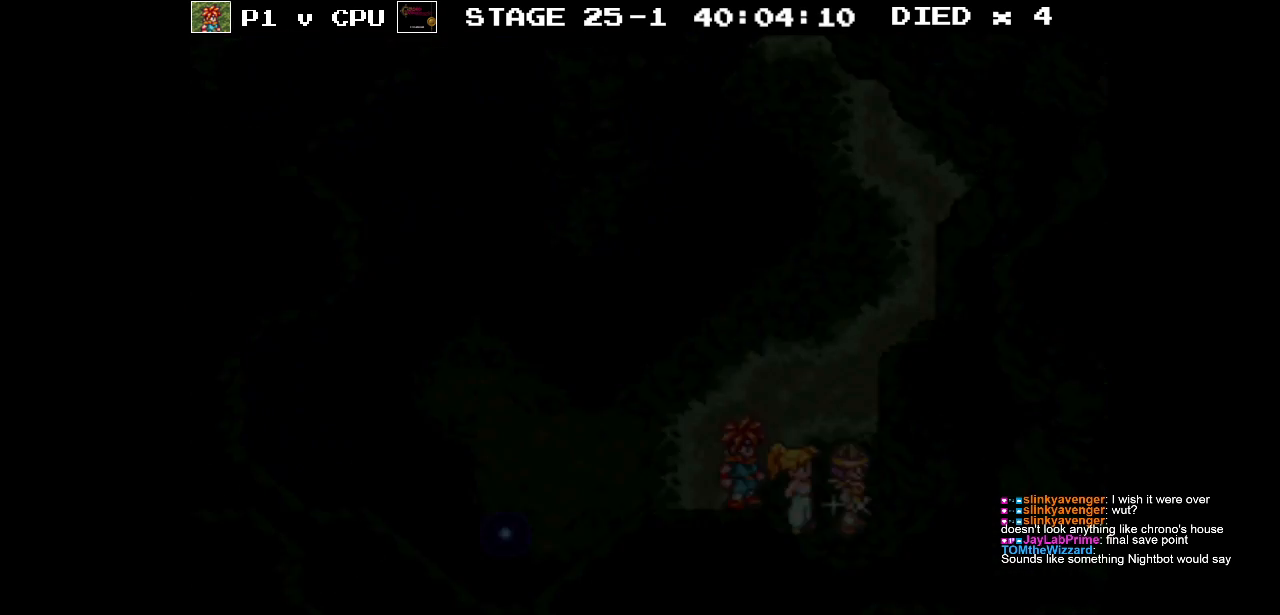
{"buttons": [], "events": []}
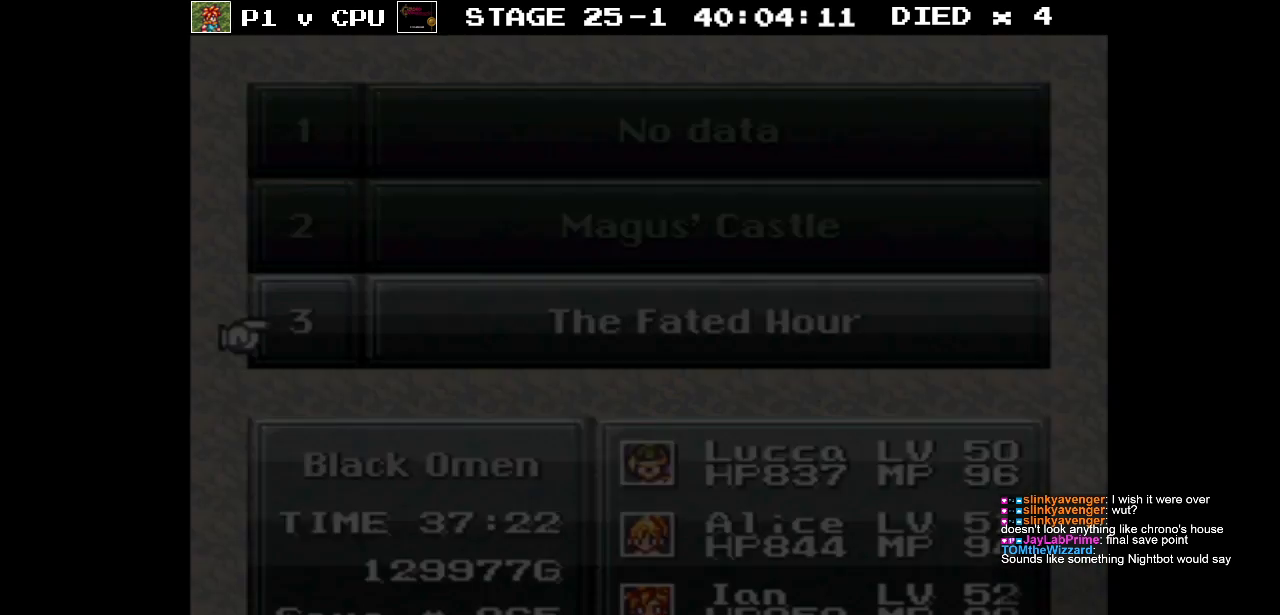
{"buttons": [], "events": []}
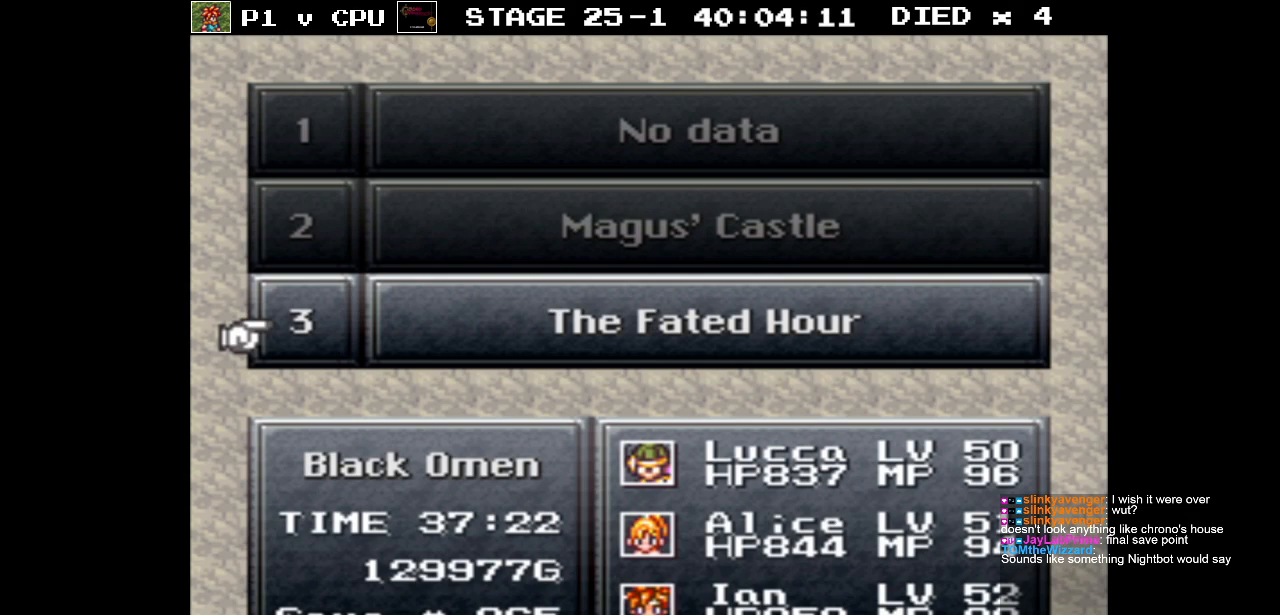
{"buttons": ["A"], "events": [[50, "A", "down"], [150, "A", "up"], [433, "A", "down"]]}
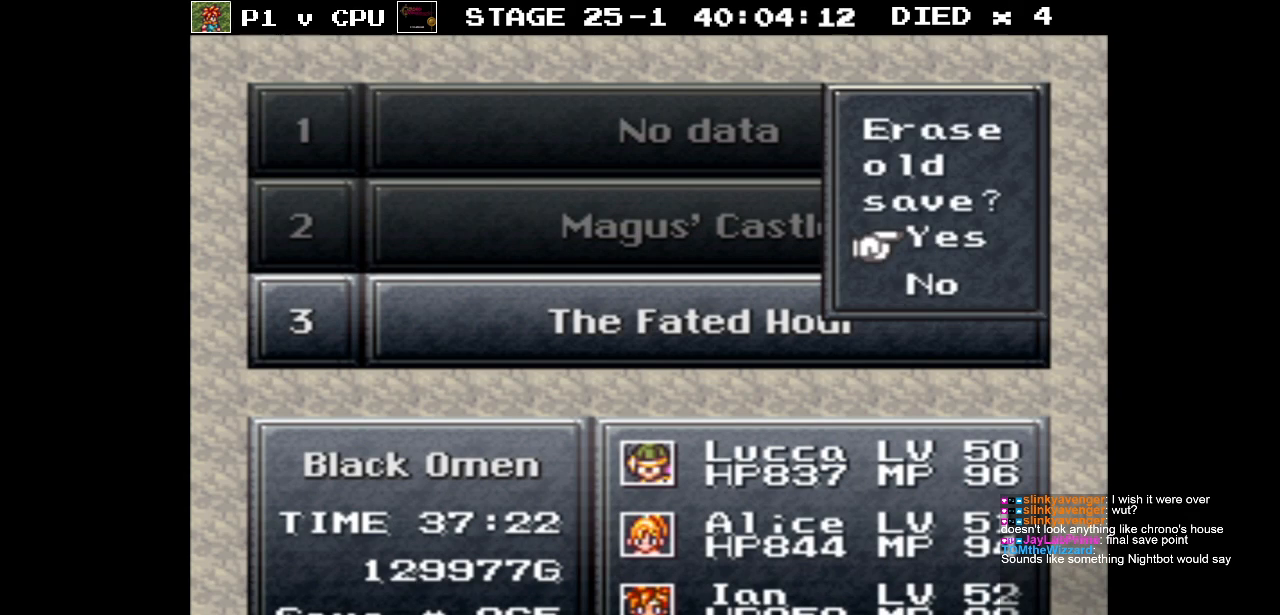
{"buttons": [], "events": [[83, "A", "up"]]}